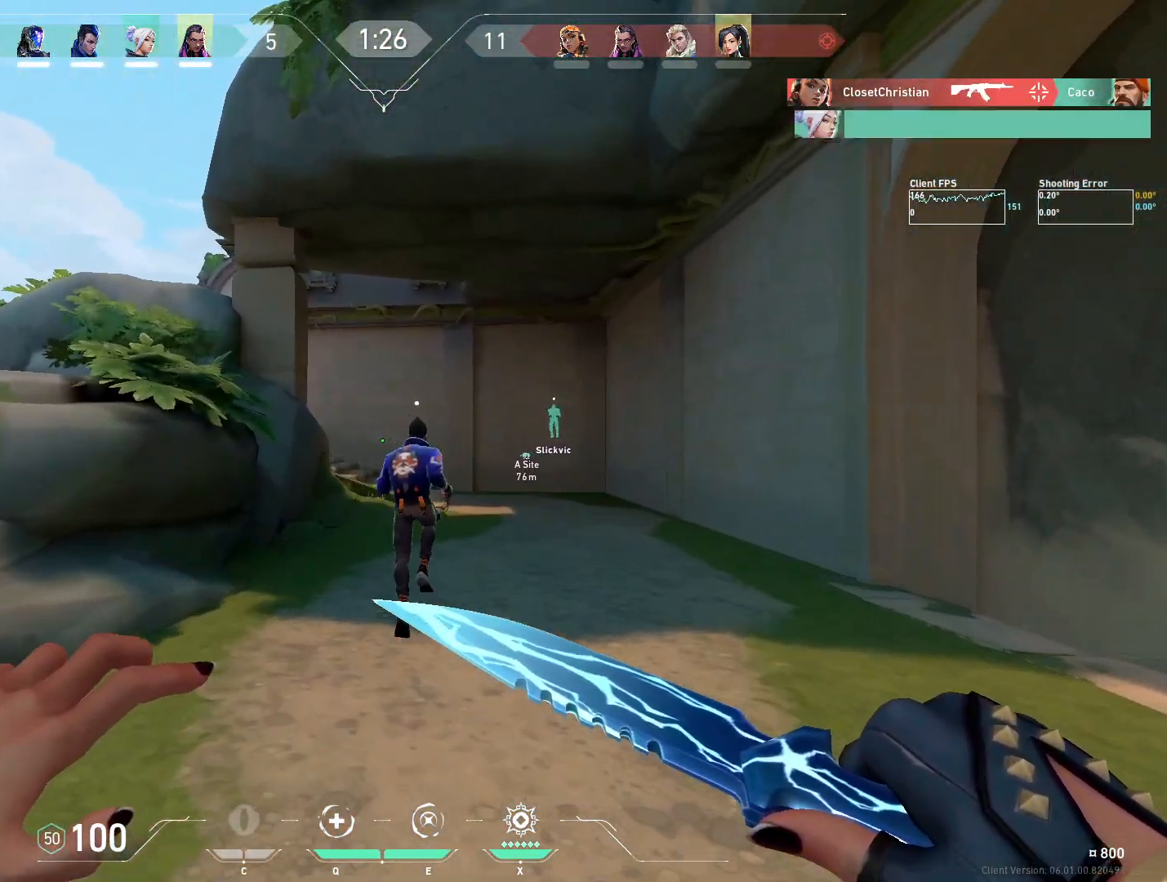
Gameplay with keyboard and mouse; each line is a JSON object with the keys and mouse buttons held at the frame after it. "events" lists presses ("down") and releases ("up") of "4", "a", "c", "ctrl", "d", "e", "q", "r", "s", "shift", "space", "w", "x", "z", "mouse_left", "mouse_wheel", "mouse_right", "mouse_mb4" and "mouse_mb5" between this image and that frame as [ms after this image, input, new state], when the widget could be followed in between. "mouse_left", "mouse_wheel", "mouse_right", "mouse_mb4", "mouse_mb5" = the "left", "wheel", "right", "mb4", "mb5" buttons of the "mouse" list. No other keys are recorded. "wheel" means that the mouse wheel is clicked or scrolled. Mouse movement is not recorded.
{"keys": ["w"], "mouse": [], "events": []}
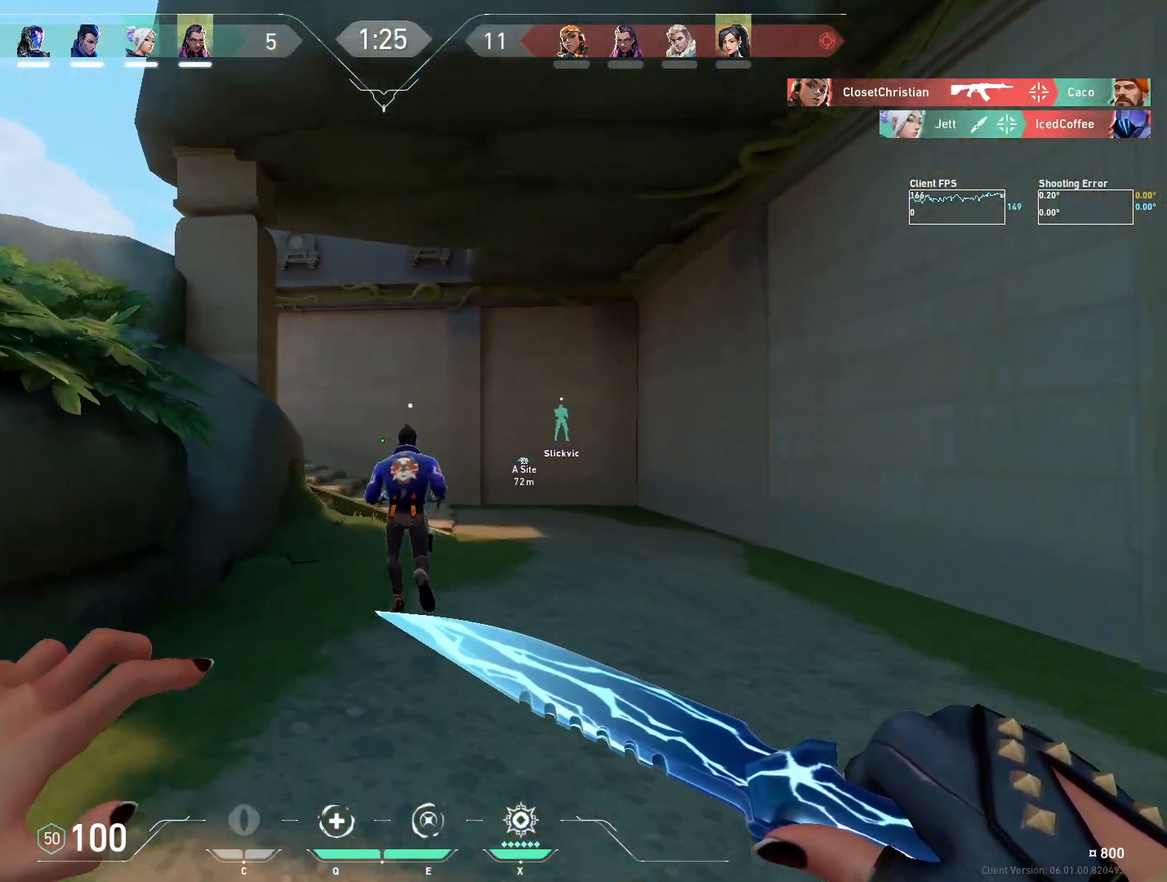
{"keys": ["w"], "mouse": [], "events": []}
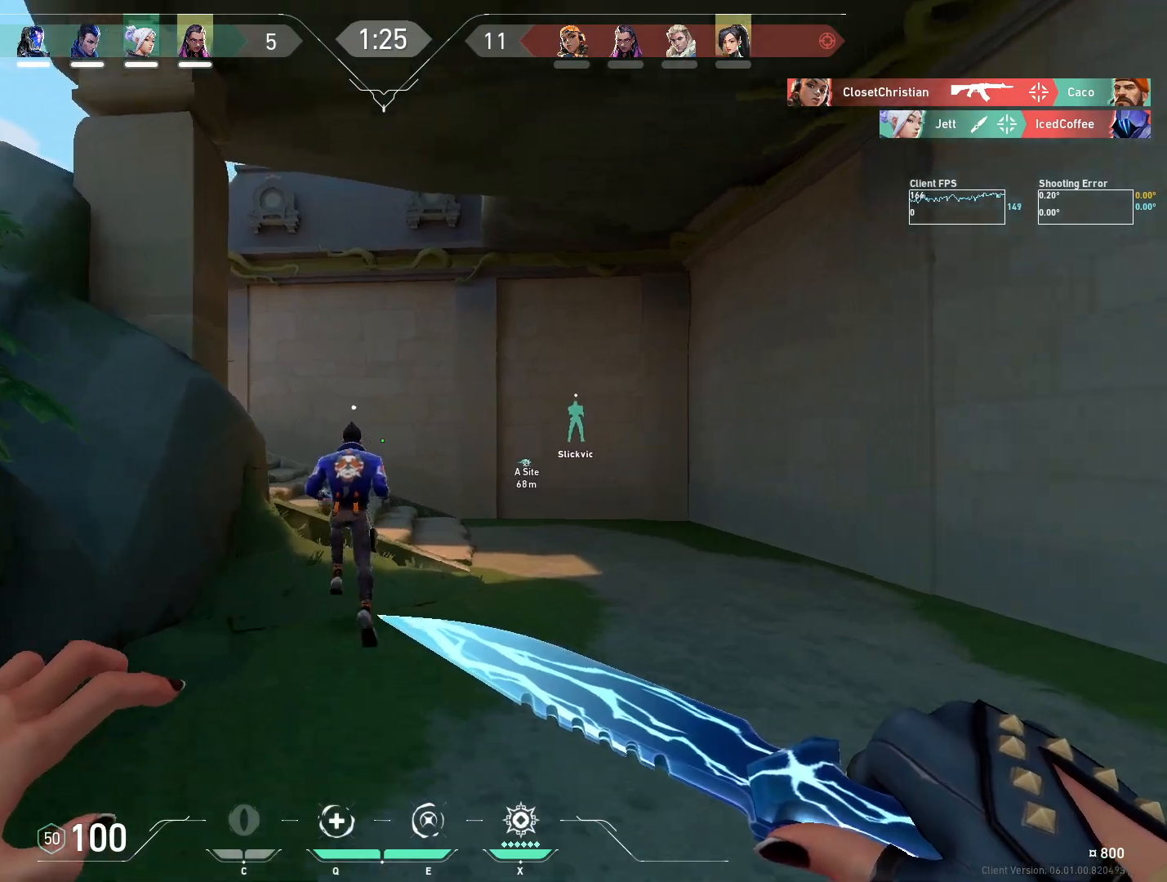
{"keys": ["w"], "mouse": [], "events": []}
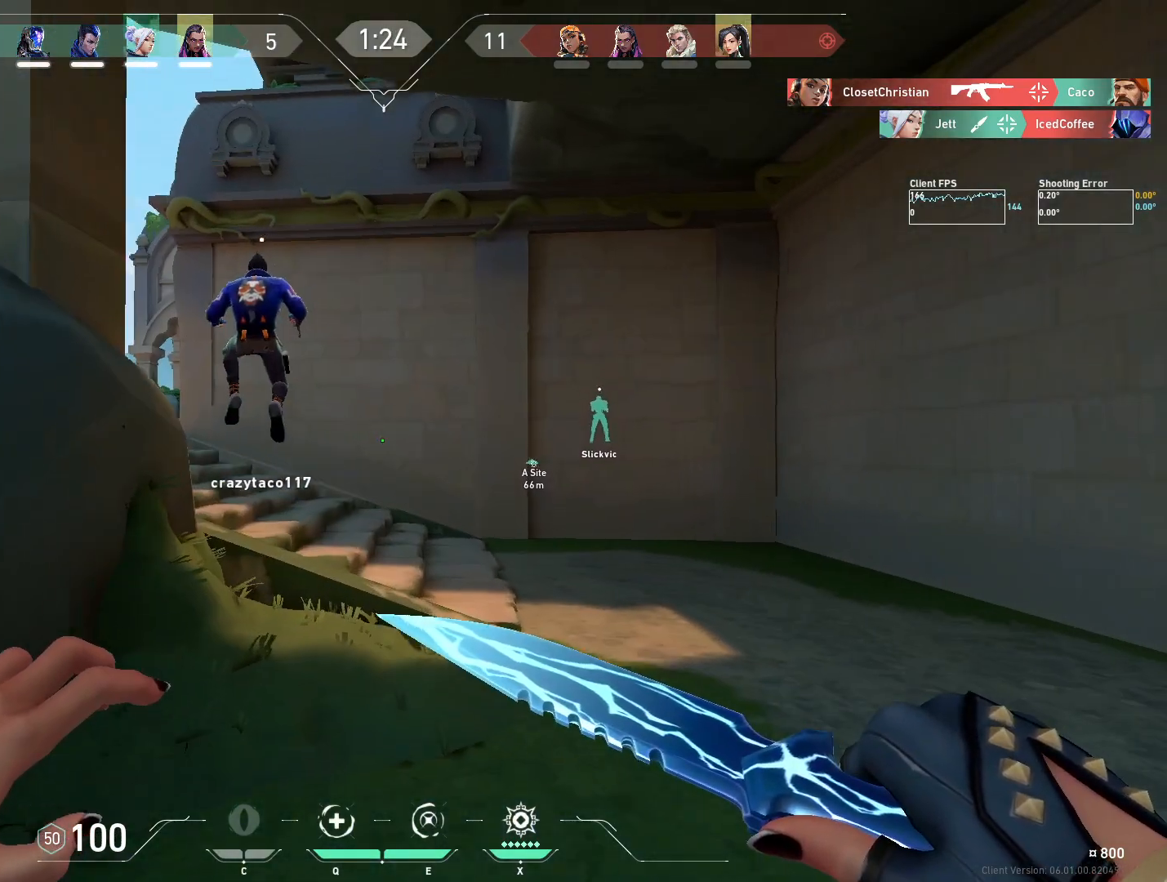
{"keys": ["w"], "mouse": [], "events": []}
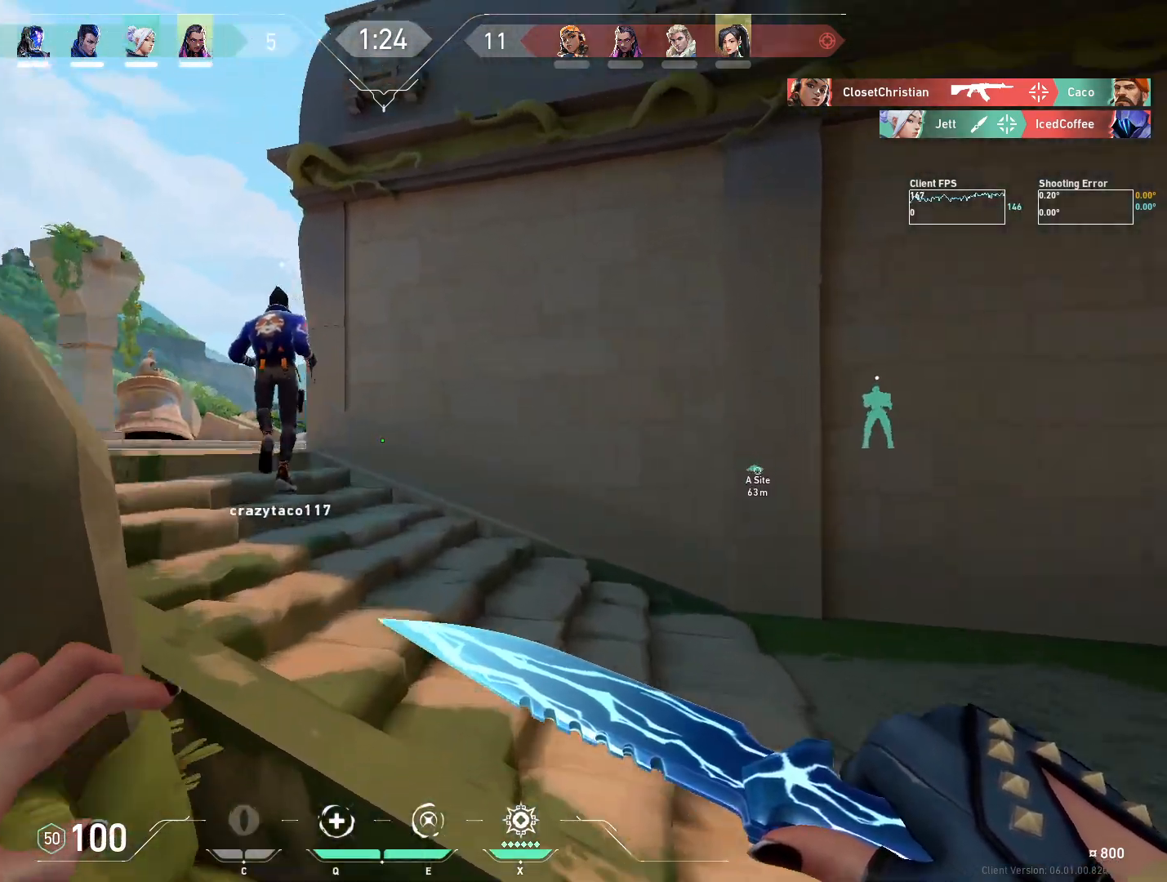
{"keys": ["w"], "mouse": [], "events": [[200, "space", "down"], [417, "space", "up"]]}
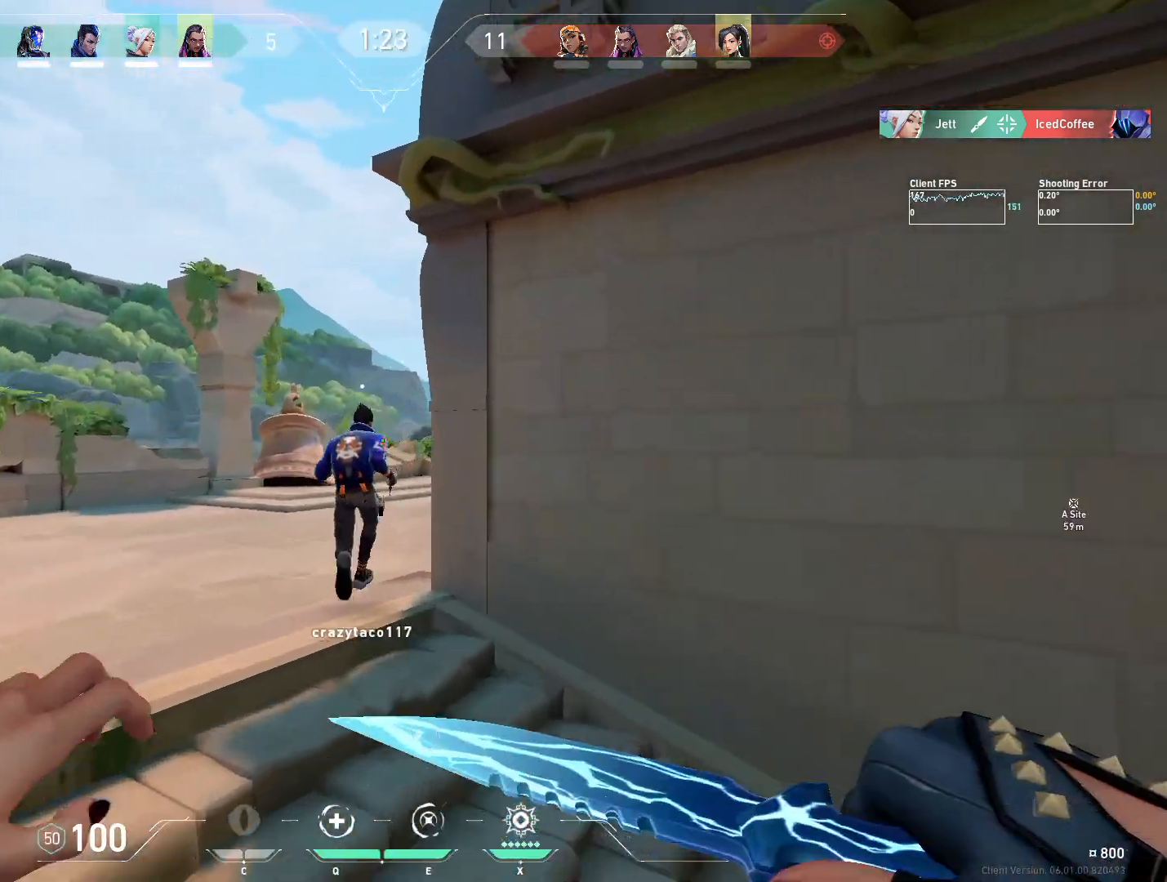
{"keys": ["w"], "mouse": [], "events": []}
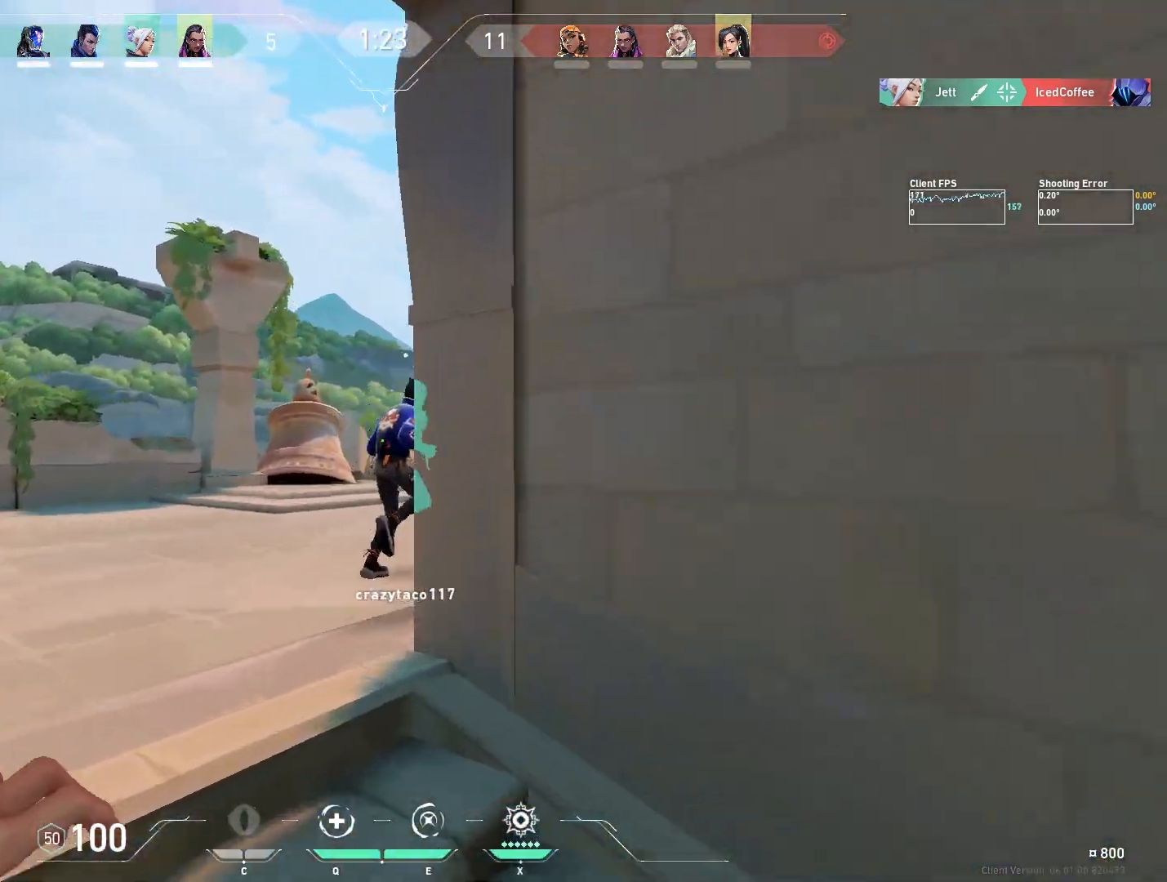
{"keys": ["w"], "mouse": [], "events": [[67, "a", "down"], [300, "a", "up"]]}
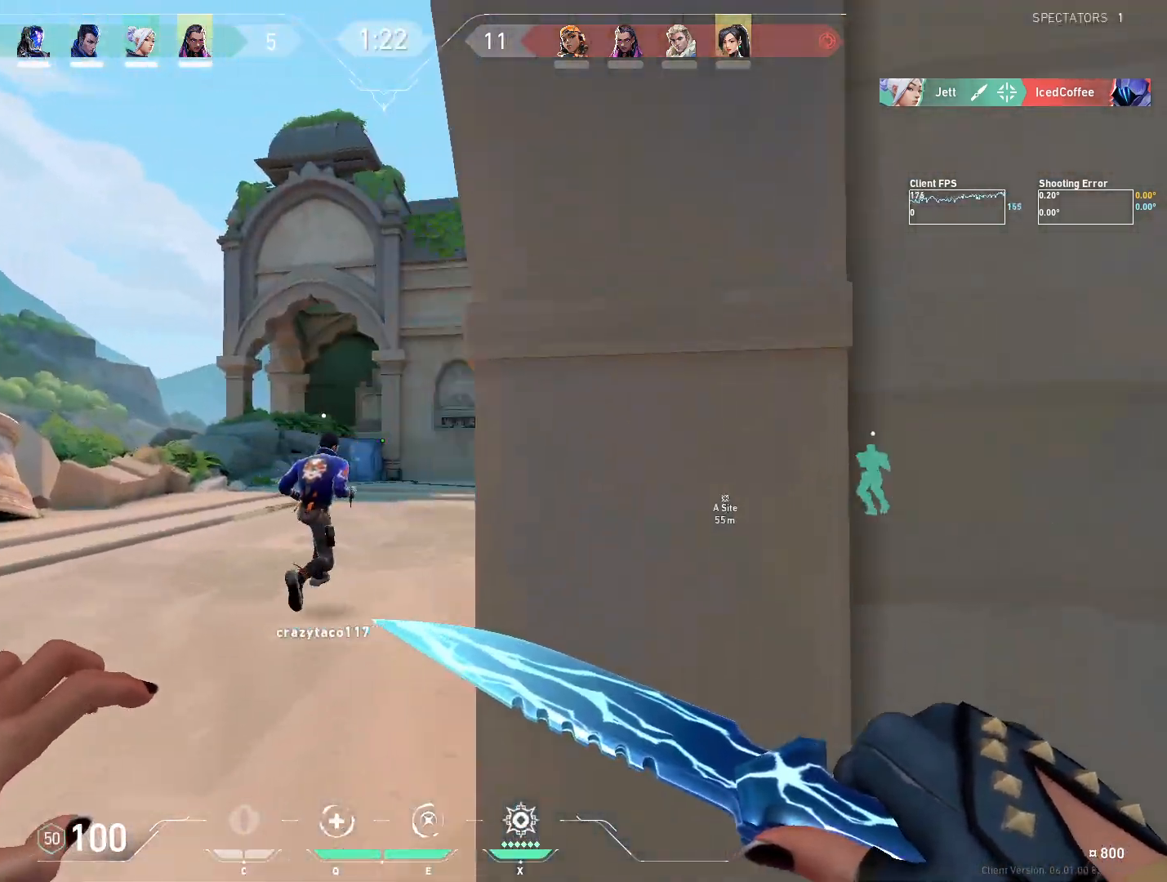
{"keys": ["w"], "mouse": [], "events": []}
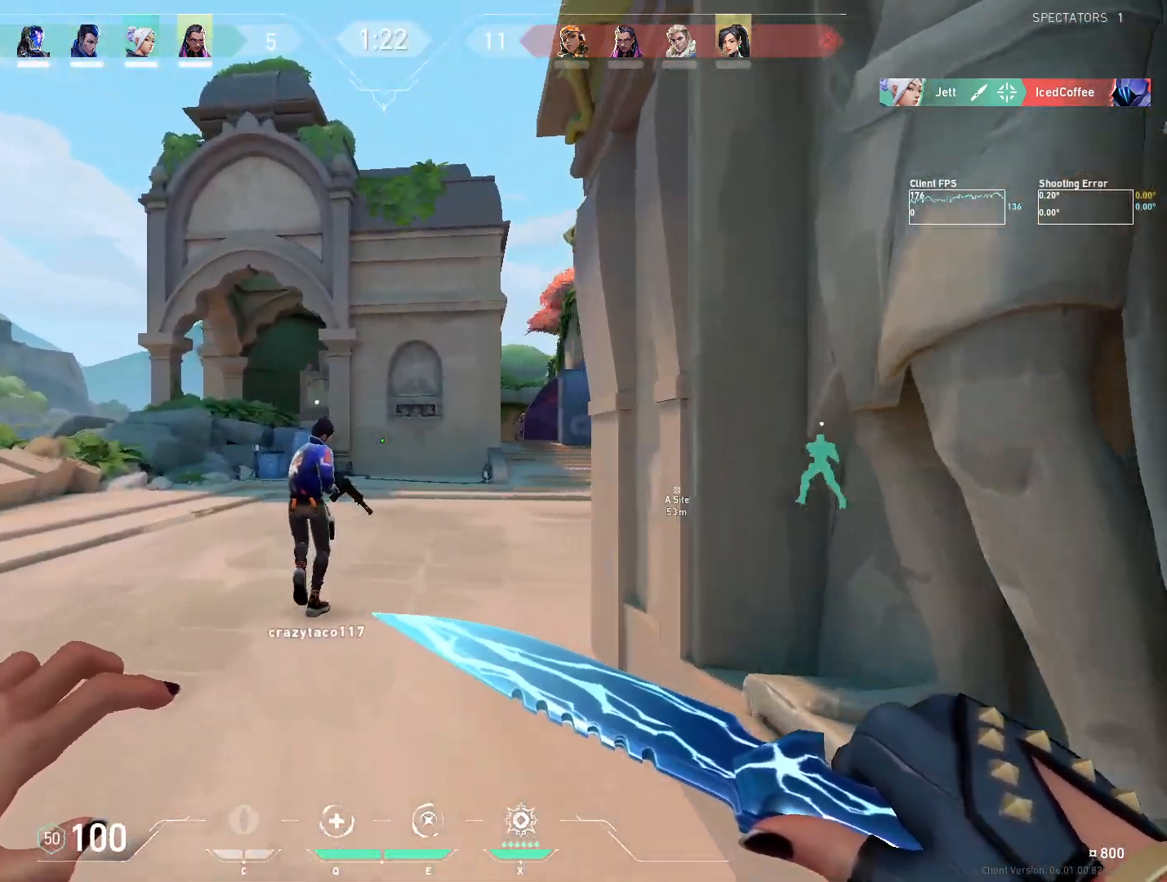
{"keys": ["a"], "mouse": [], "events": [[200, "a", "down"], [417, "w", "up"]]}
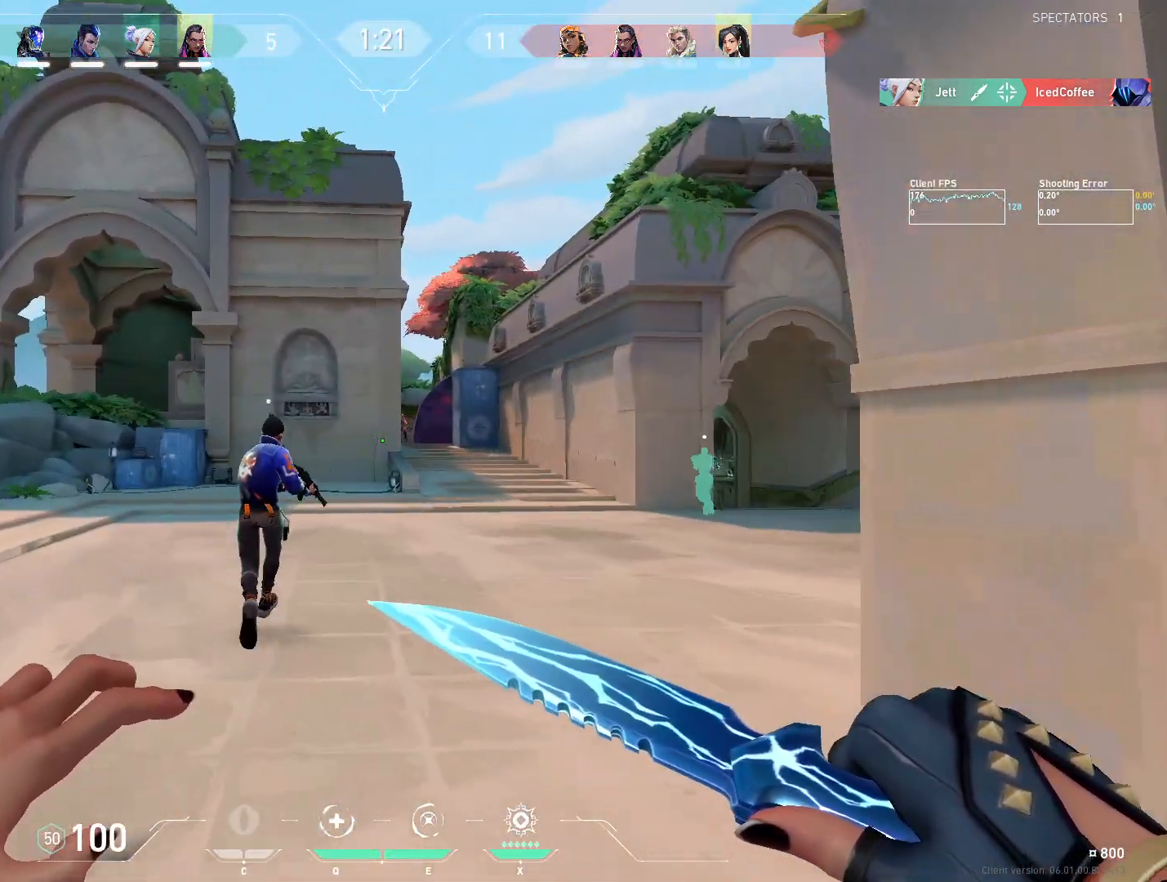
{"keys": ["a"], "mouse": [], "events": []}
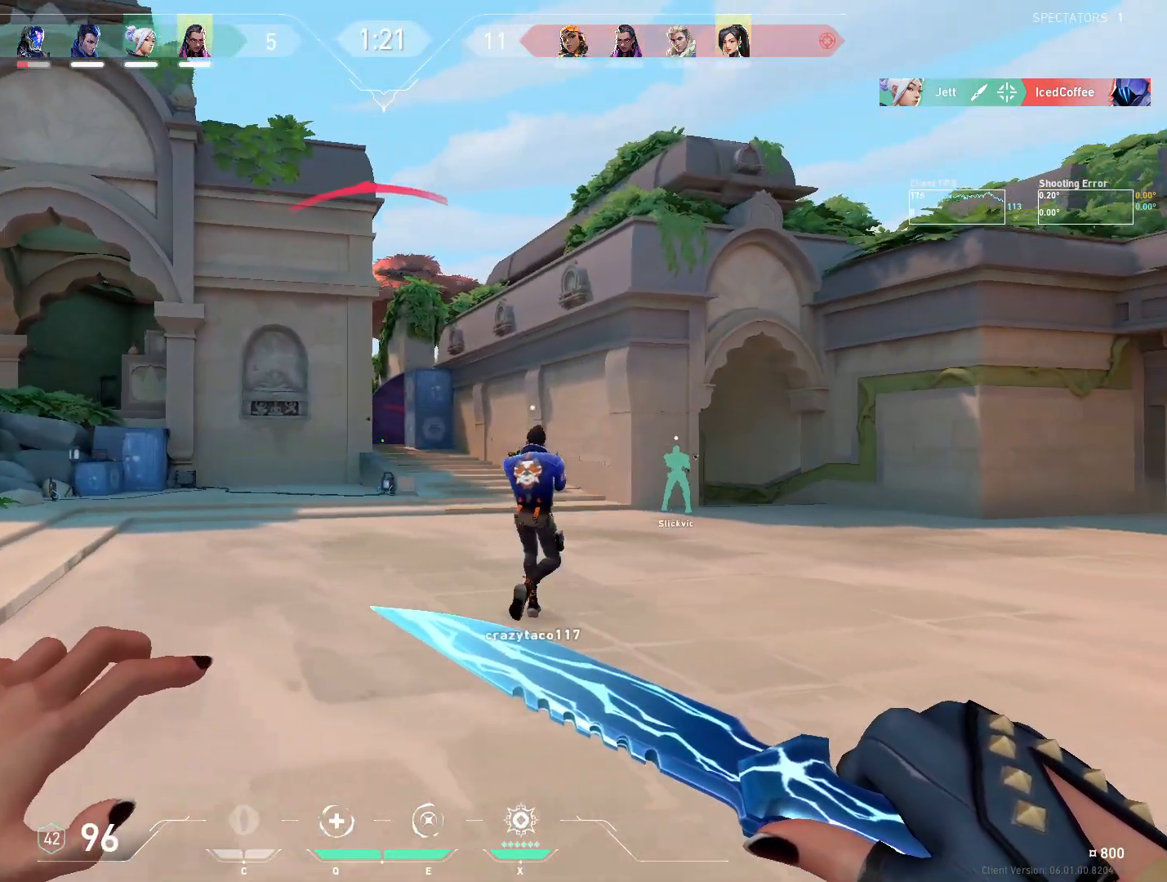
{"keys": ["a", "w"], "mouse": [], "events": [[83, "x", "down"], [200, "x", "up"], [267, "w", "down"], [383, "mouse_left", "down"], [467, "mouse_left", "up"]]}
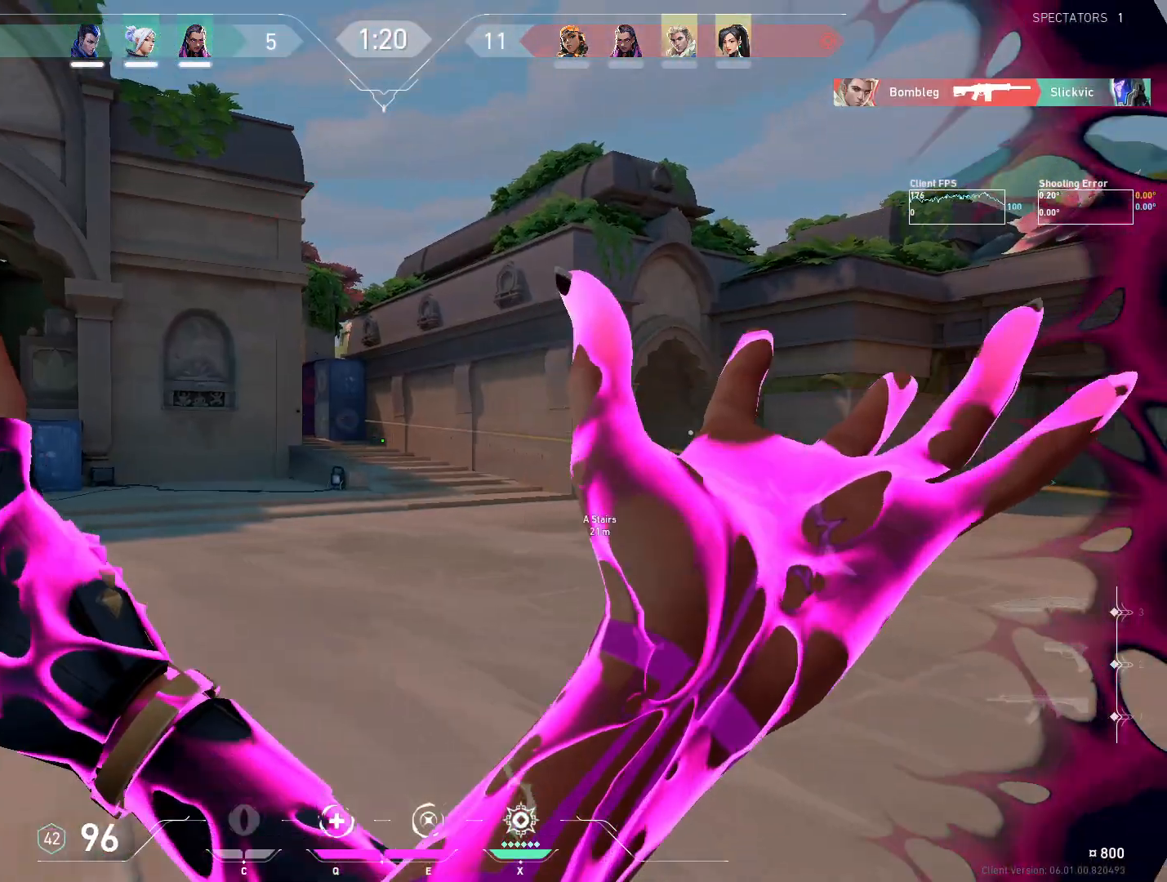
{"keys": ["d", "w"], "mouse": [], "events": [[167, "a", "up"], [450, "d", "down"]]}
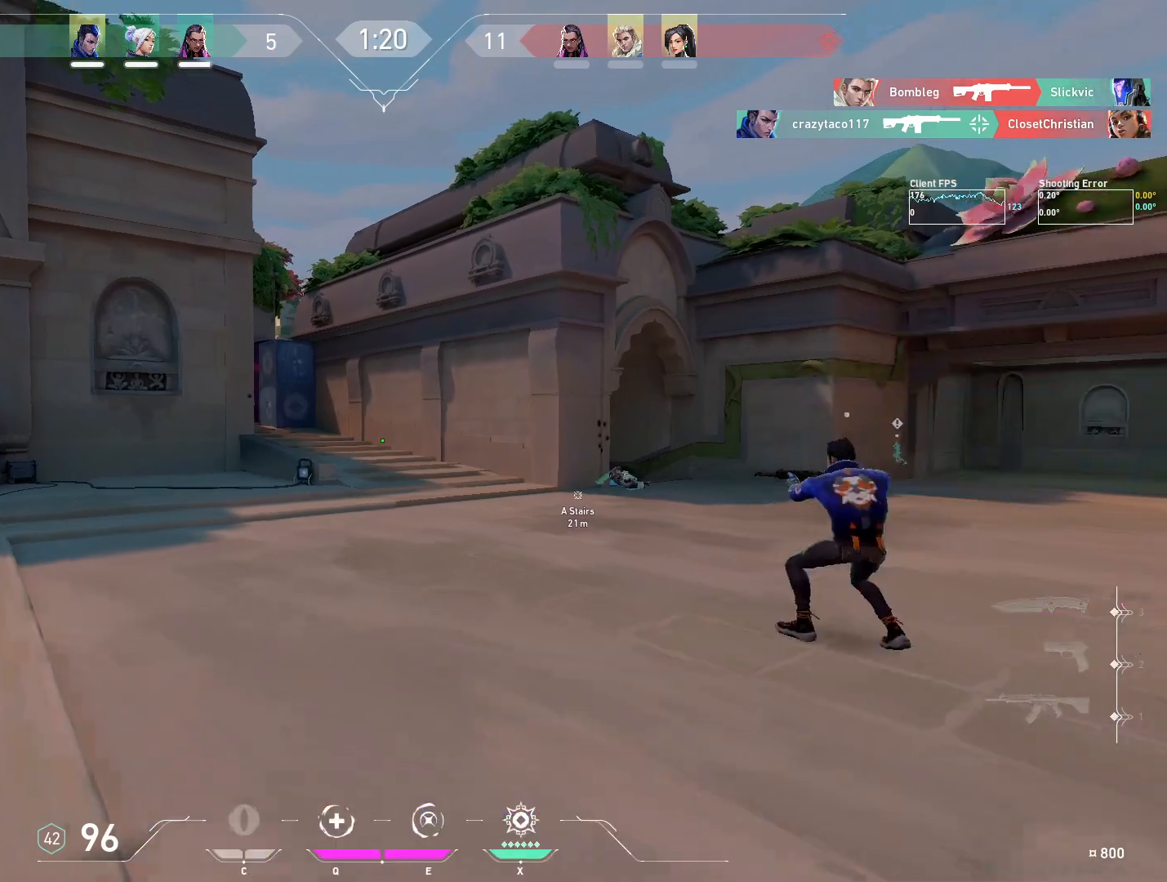
{"keys": ["d", "w"], "mouse": [], "events": [[233, "d", "up"], [267, "a", "down"], [300, "a", "up"], [383, "d", "down"]]}
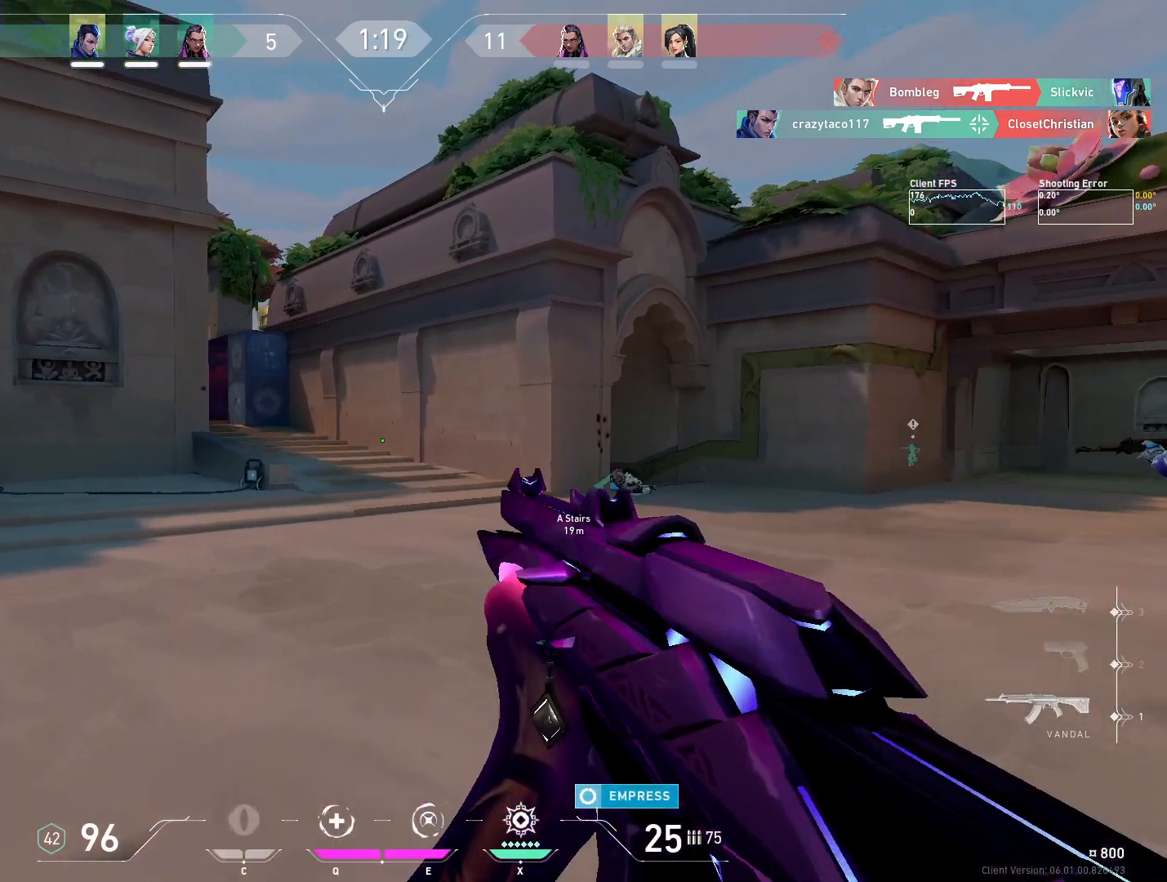
{"keys": ["a", "s"], "mouse": [], "events": [[117, "a", "down"], [150, "d", "up"], [167, "w", "up"], [350, "s", "down"]]}
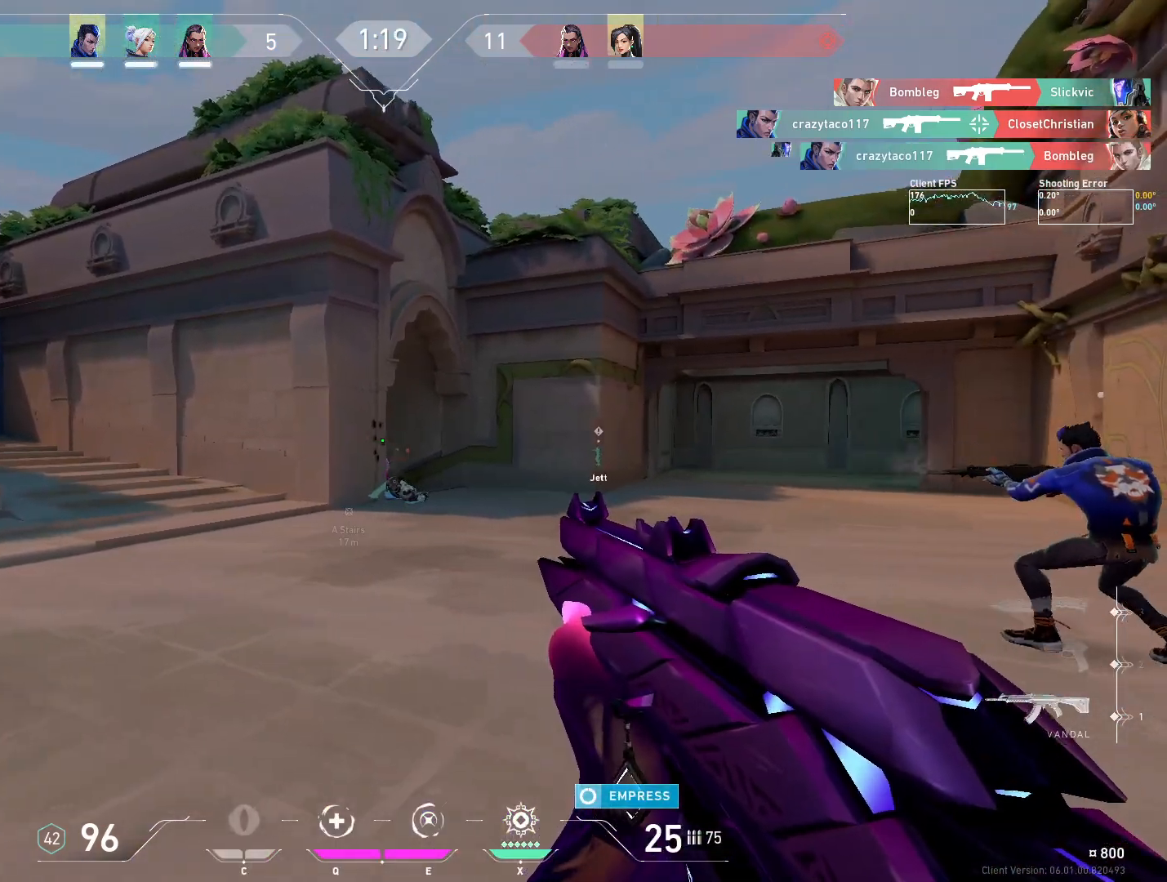
{"keys": ["d"], "mouse": [], "events": [[67, "s", "up"], [267, "a", "up"], [300, "d", "down"]]}
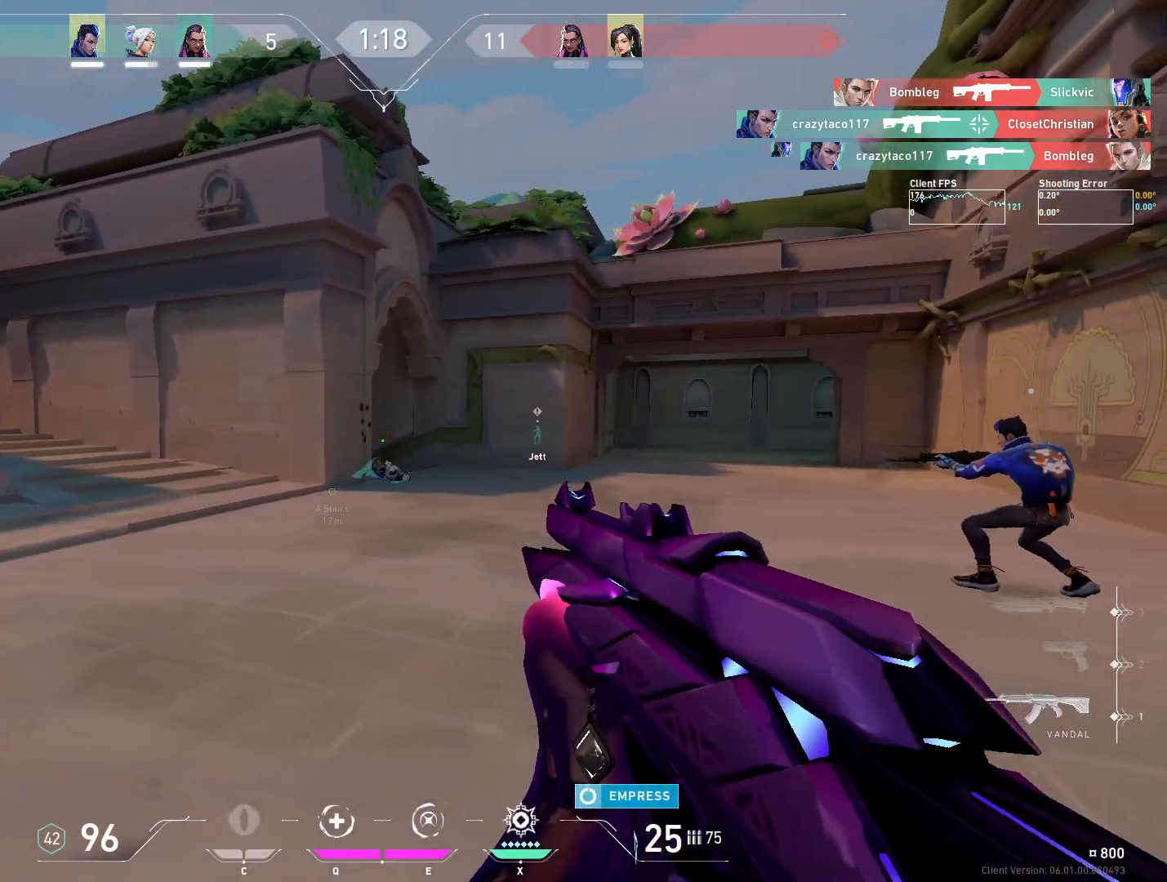
{"keys": ["d", "w"], "mouse": [], "events": [[450, "w", "down"]]}
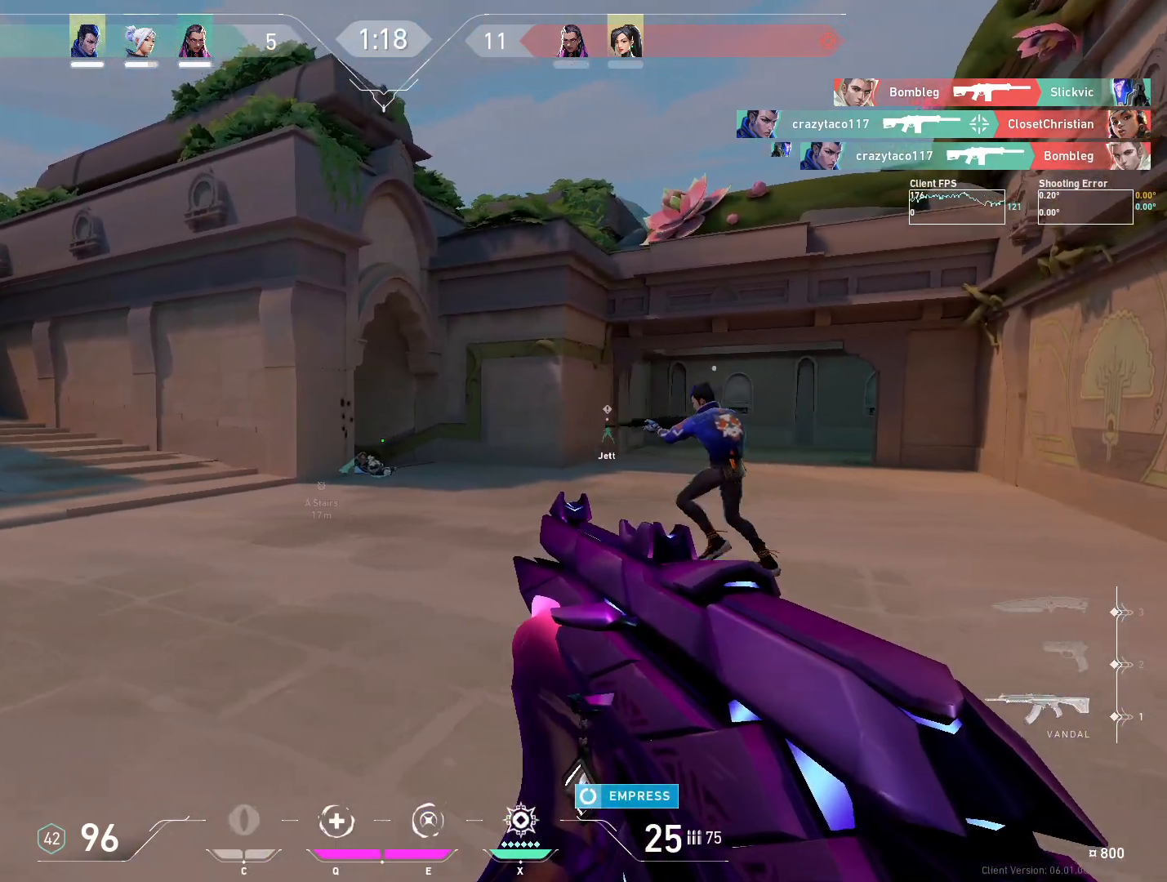
{"keys": ["d", "w"], "mouse": [], "events": [[267, "d", "up"], [467, "d", "down"]]}
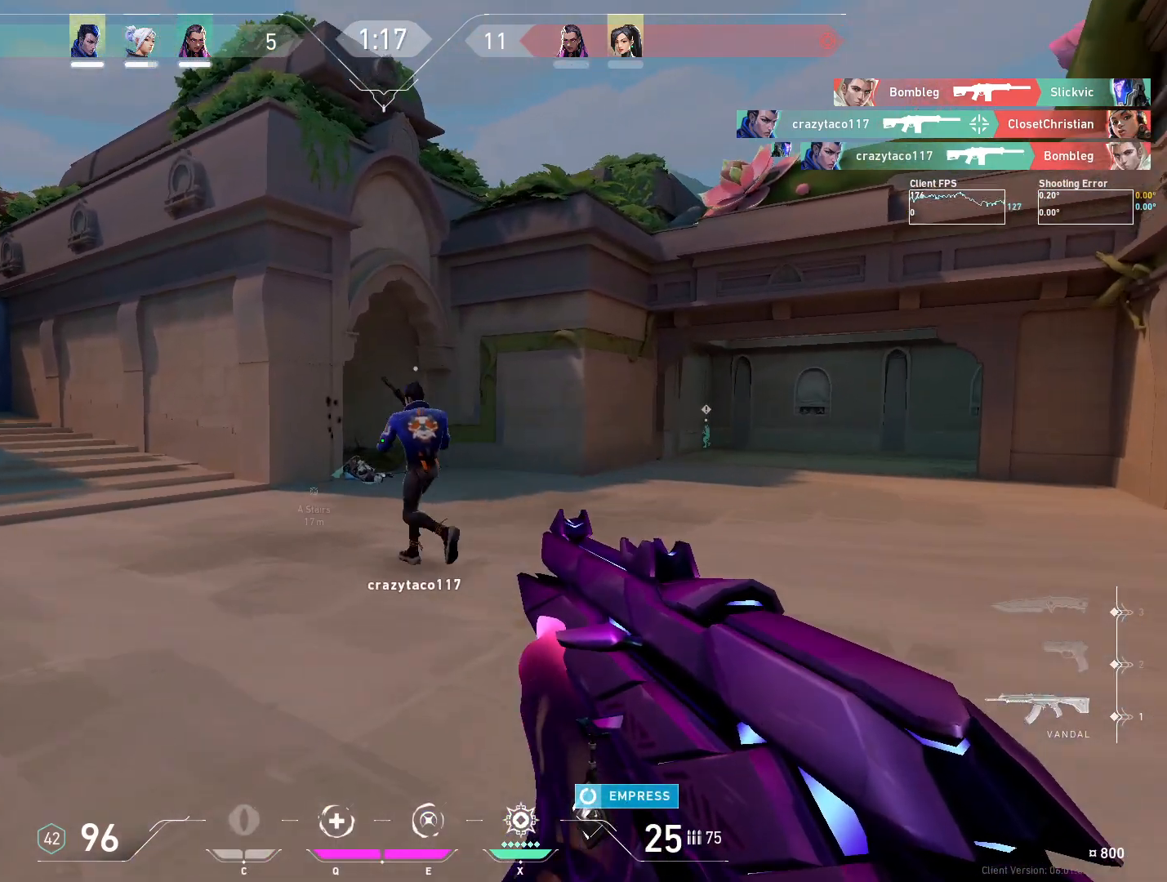
{"keys": ["d"], "mouse": [], "events": [[250, "d", "up"], [433, "d", "down"], [500, "w", "up"]]}
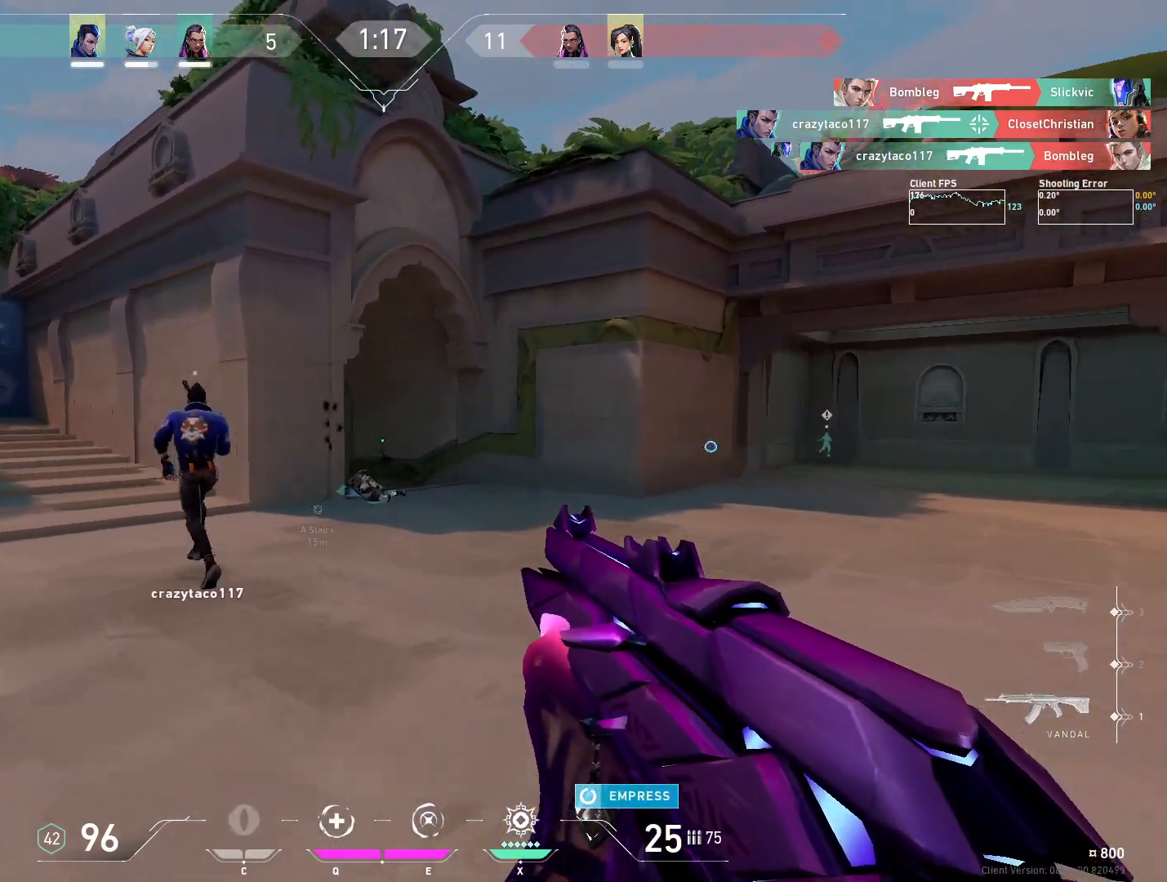
{"keys": ["d"], "mouse": [], "events": []}
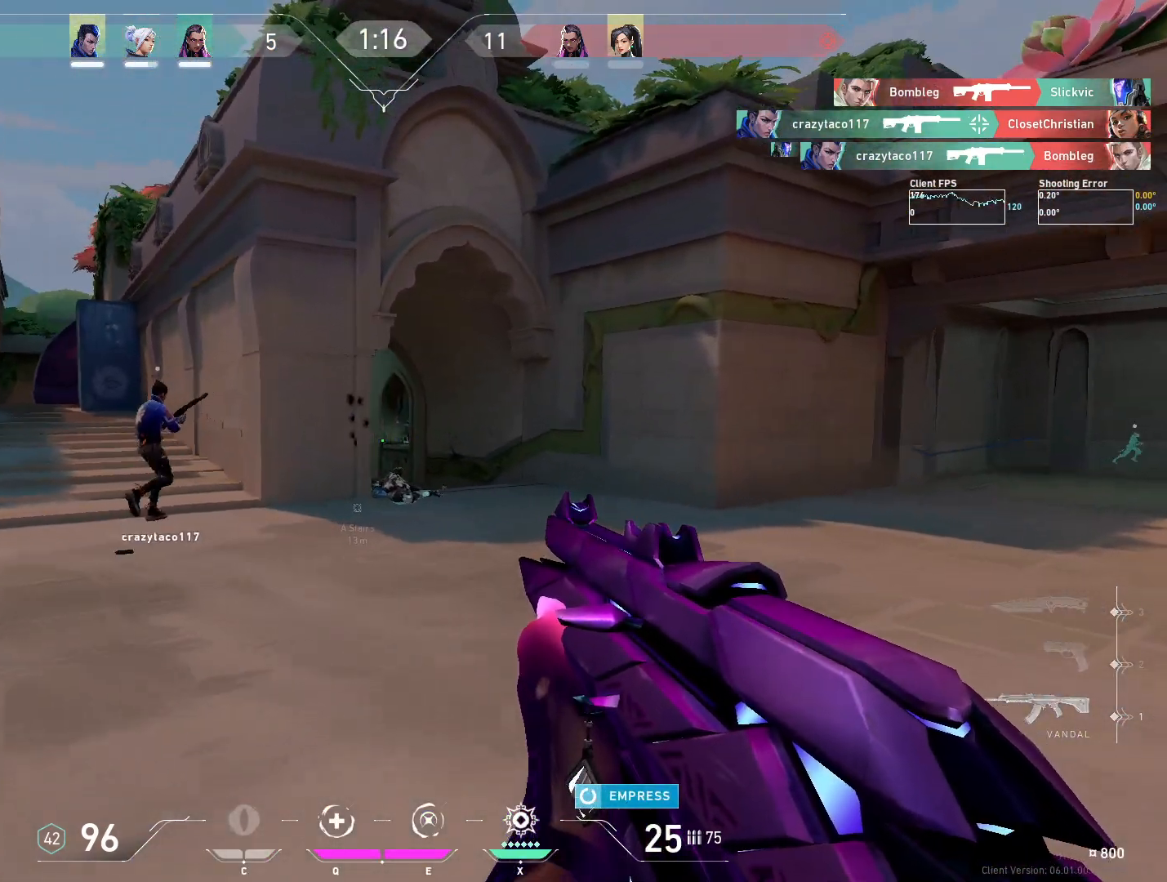
{"keys": ["w"], "mouse": [], "events": [[133, "w", "down"], [367, "d", "up"]]}
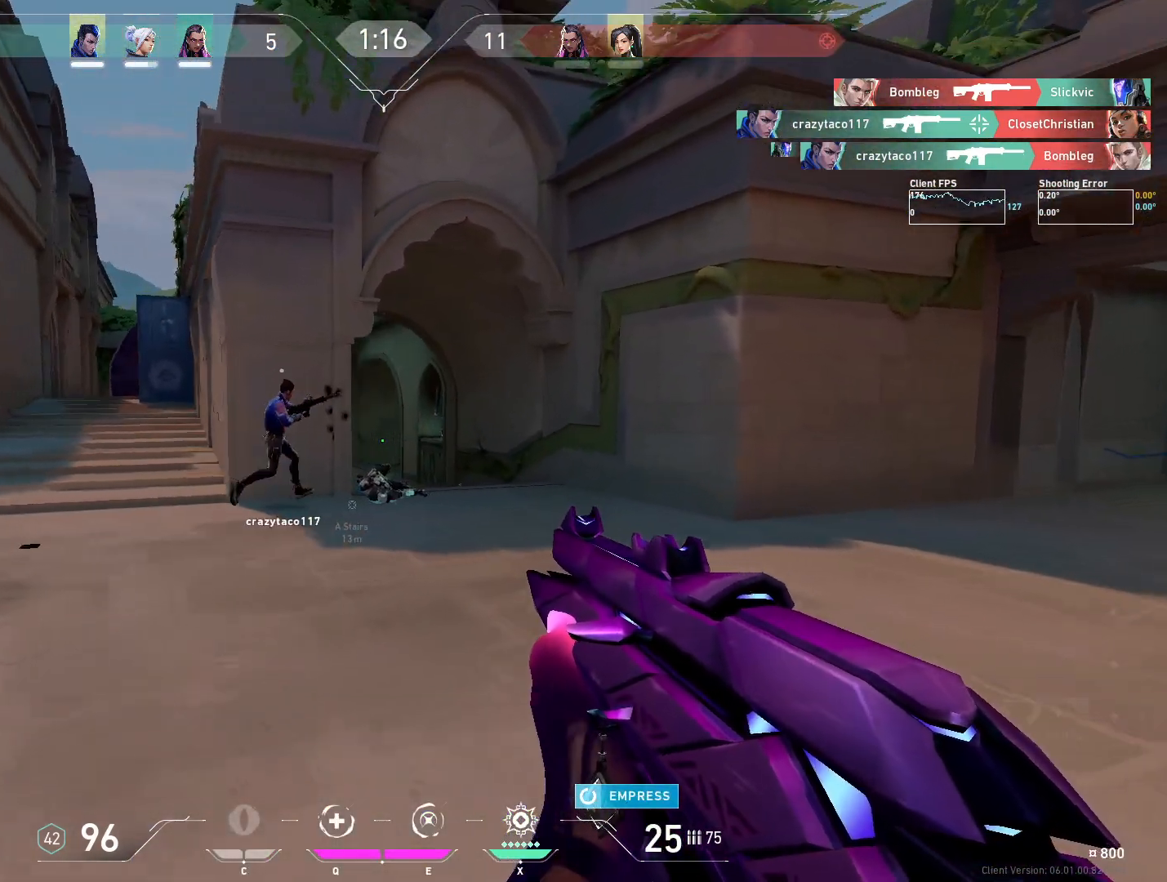
{"keys": ["w"], "mouse": [], "events": []}
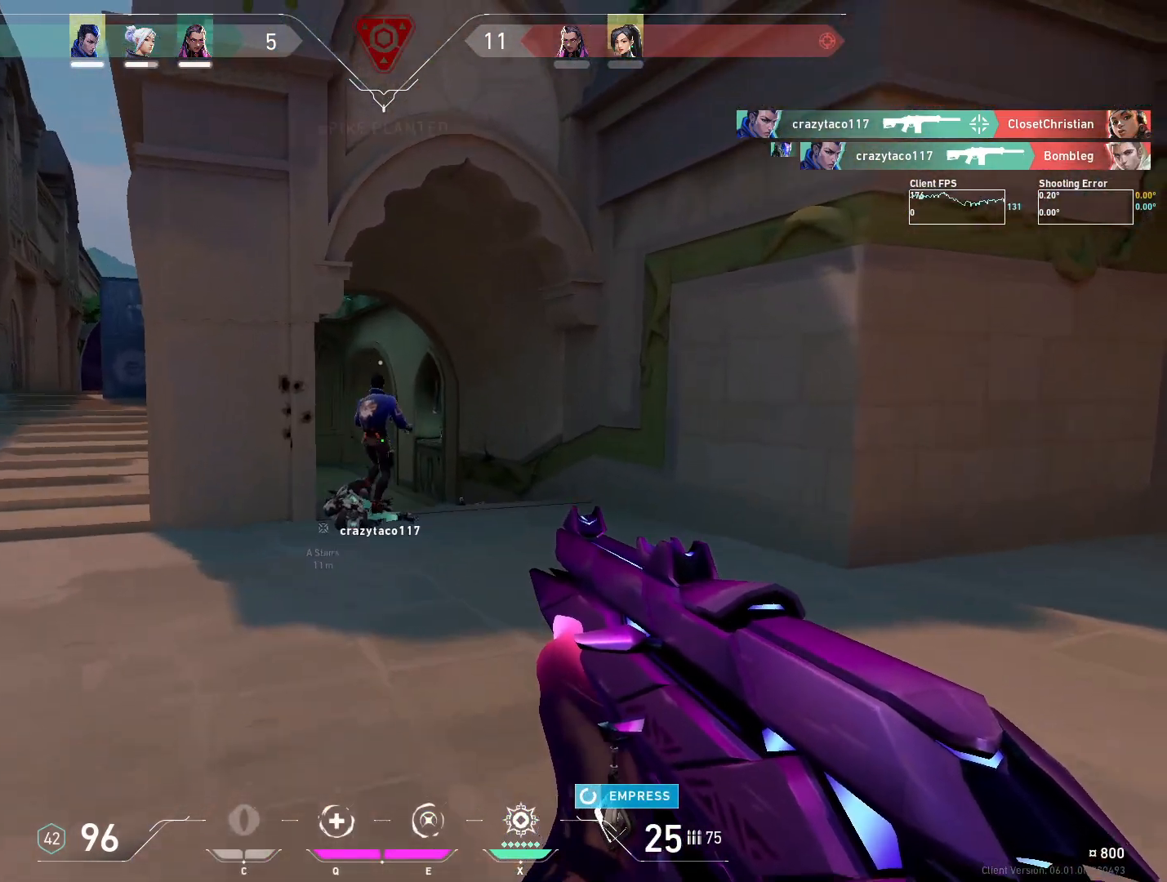
{"keys": ["w"], "mouse": [], "events": []}
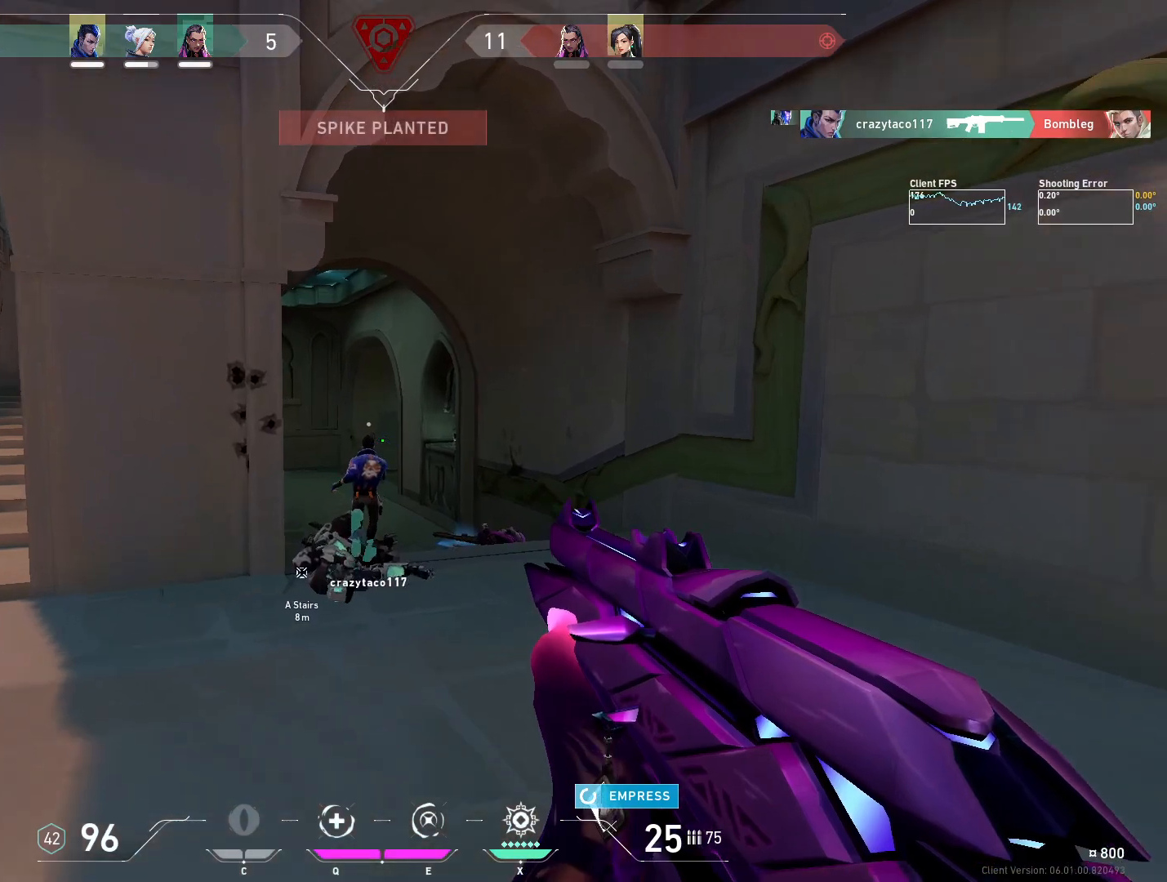
{"keys": ["w"], "mouse": [], "events": []}
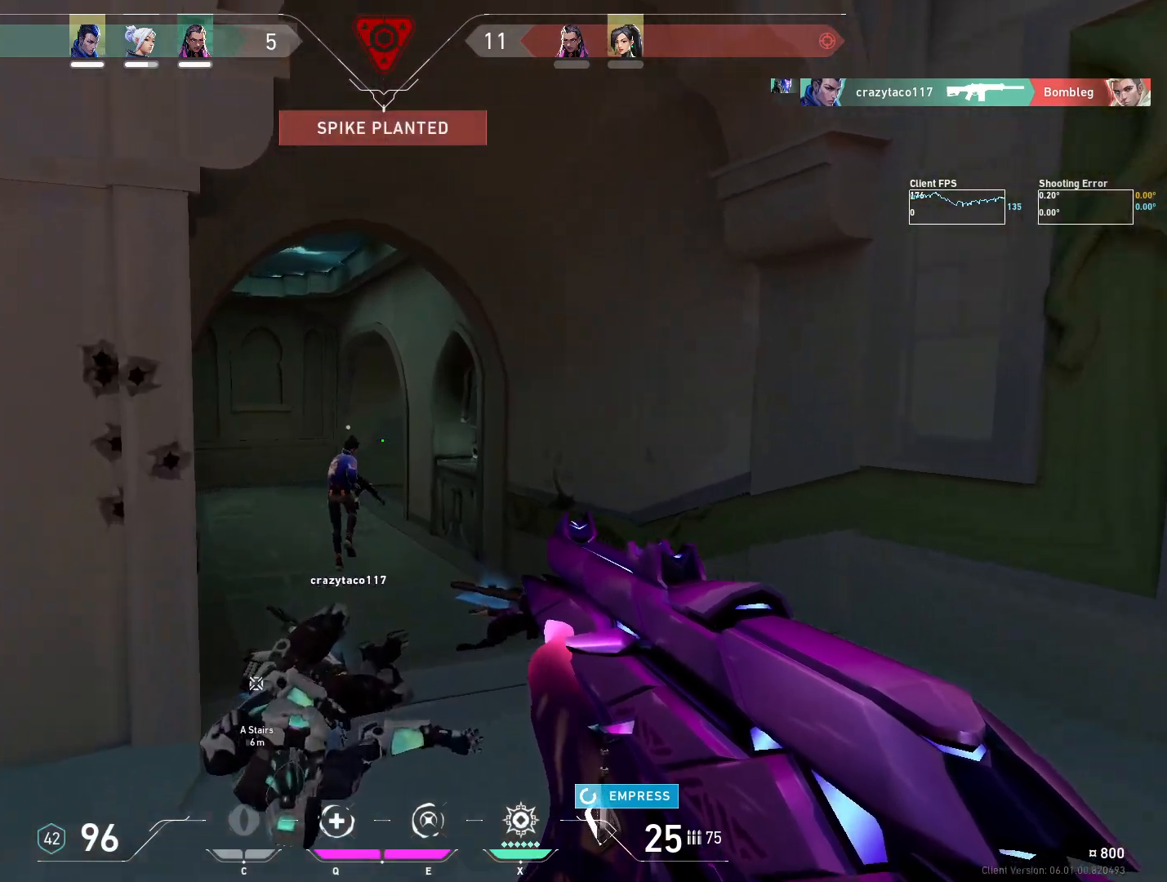
{"keys": ["w"], "mouse": [], "events": []}
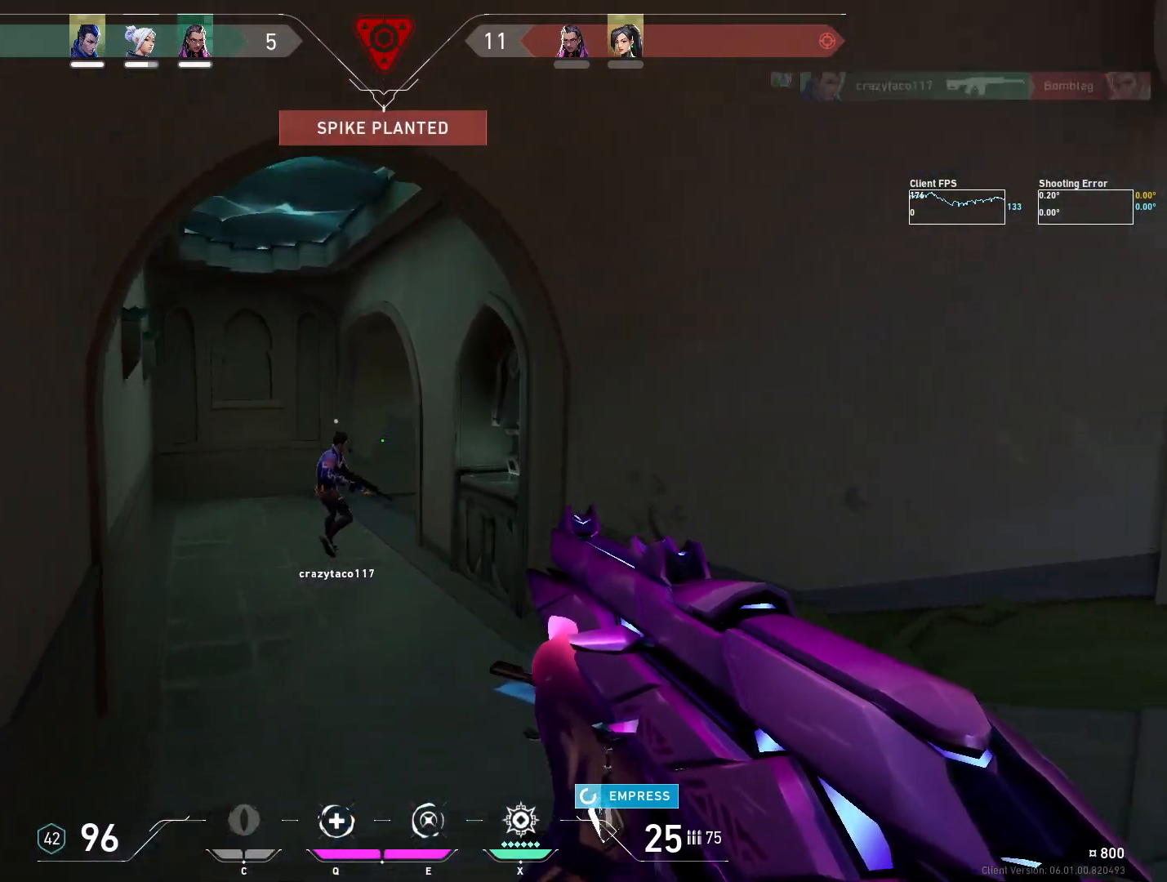
{"keys": ["w"], "mouse": [], "events": []}
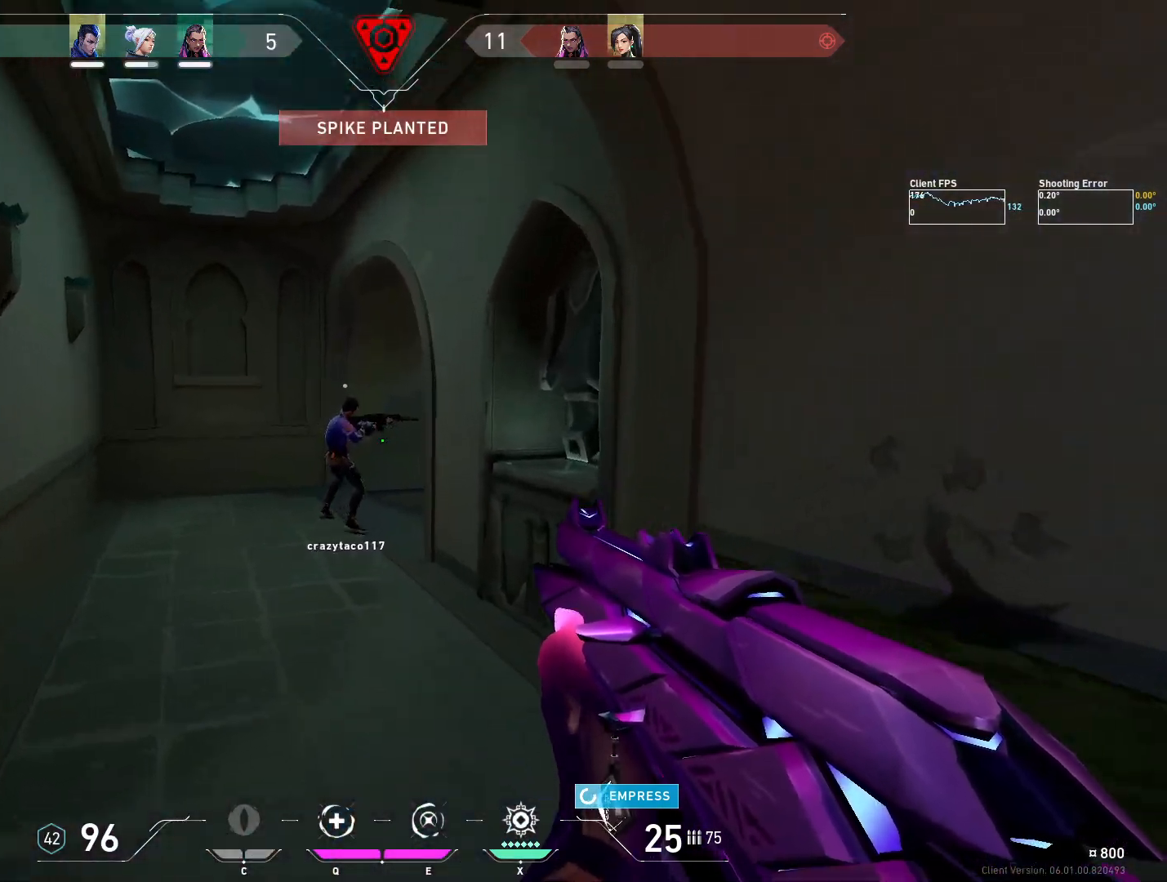
{"keys": ["a", "w"], "mouse": [], "events": [[400, "a", "down"]]}
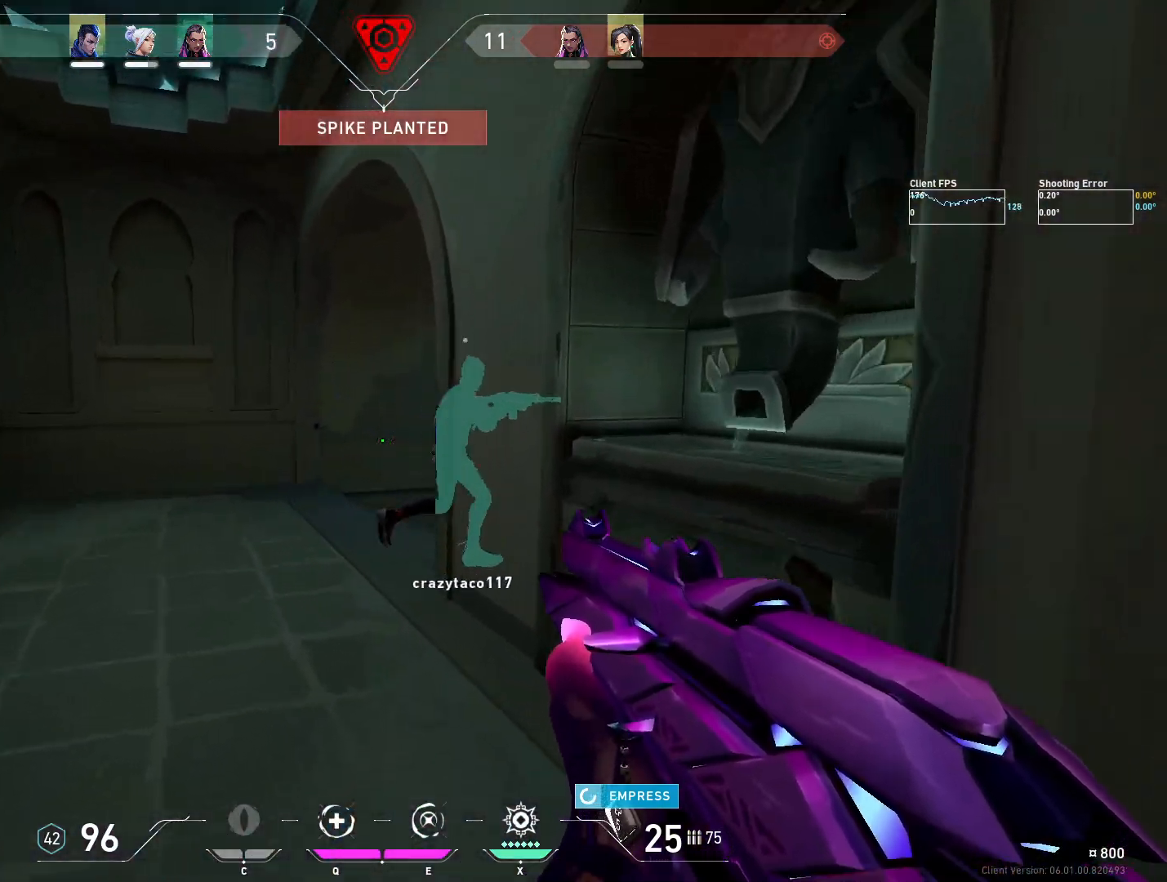
{"keys": ["a", "w"], "mouse": [], "events": []}
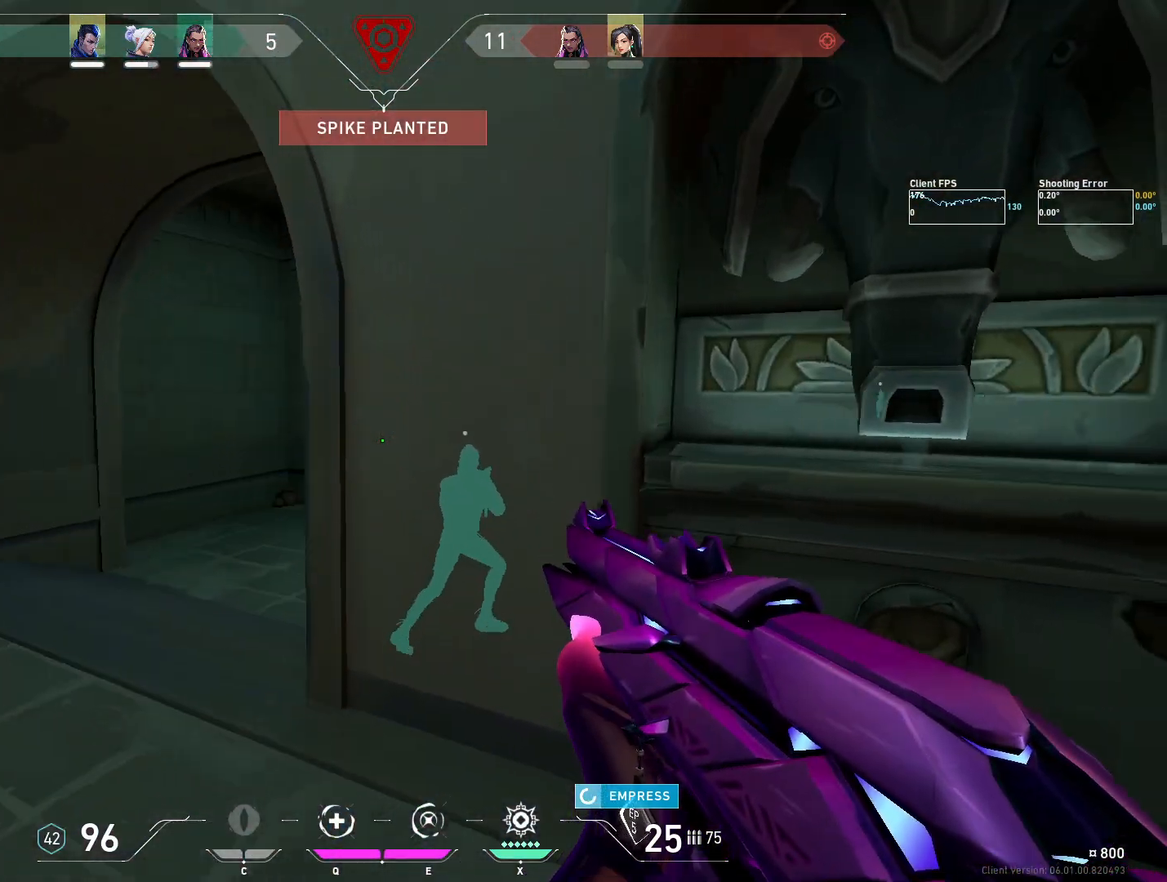
{"keys": ["a"], "mouse": [], "events": [[67, "w", "up"]]}
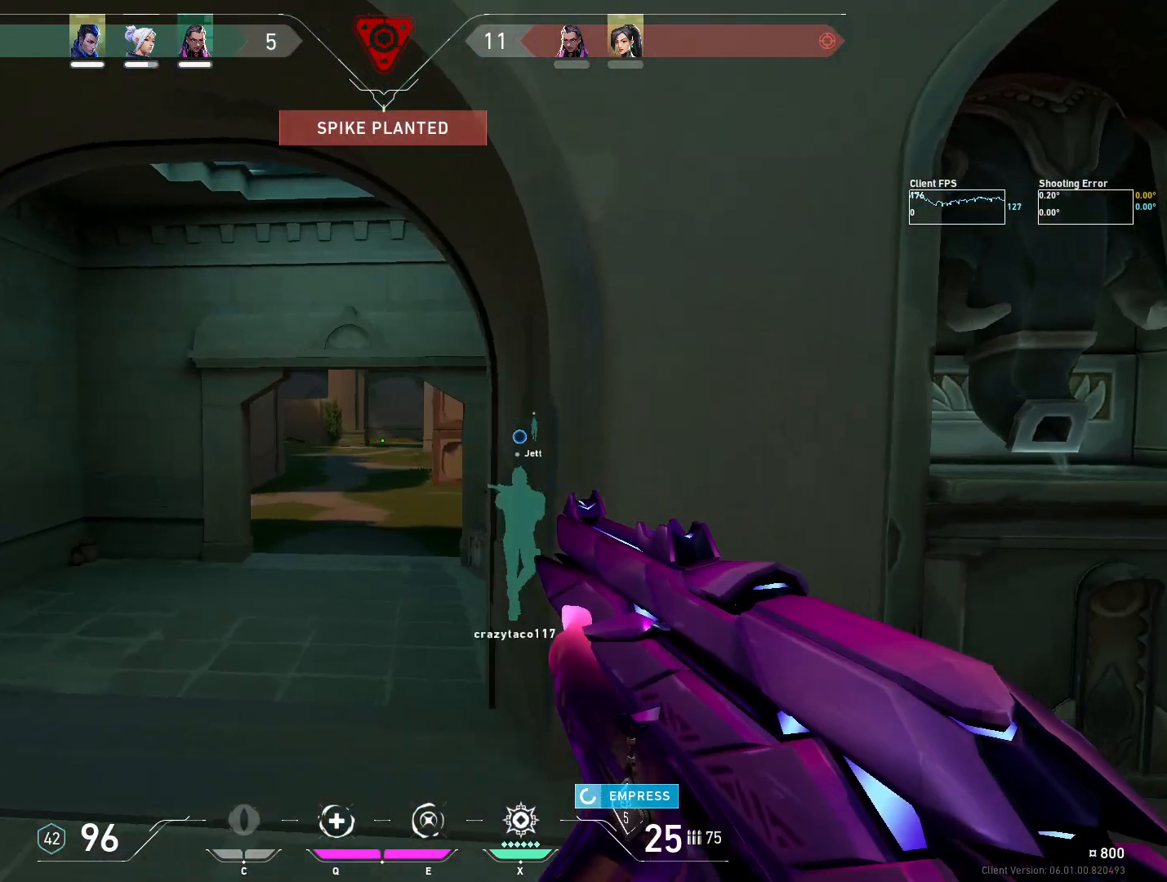
{"keys": ["w"], "mouse": [], "events": [[50, "w", "down"], [250, "a", "up"]]}
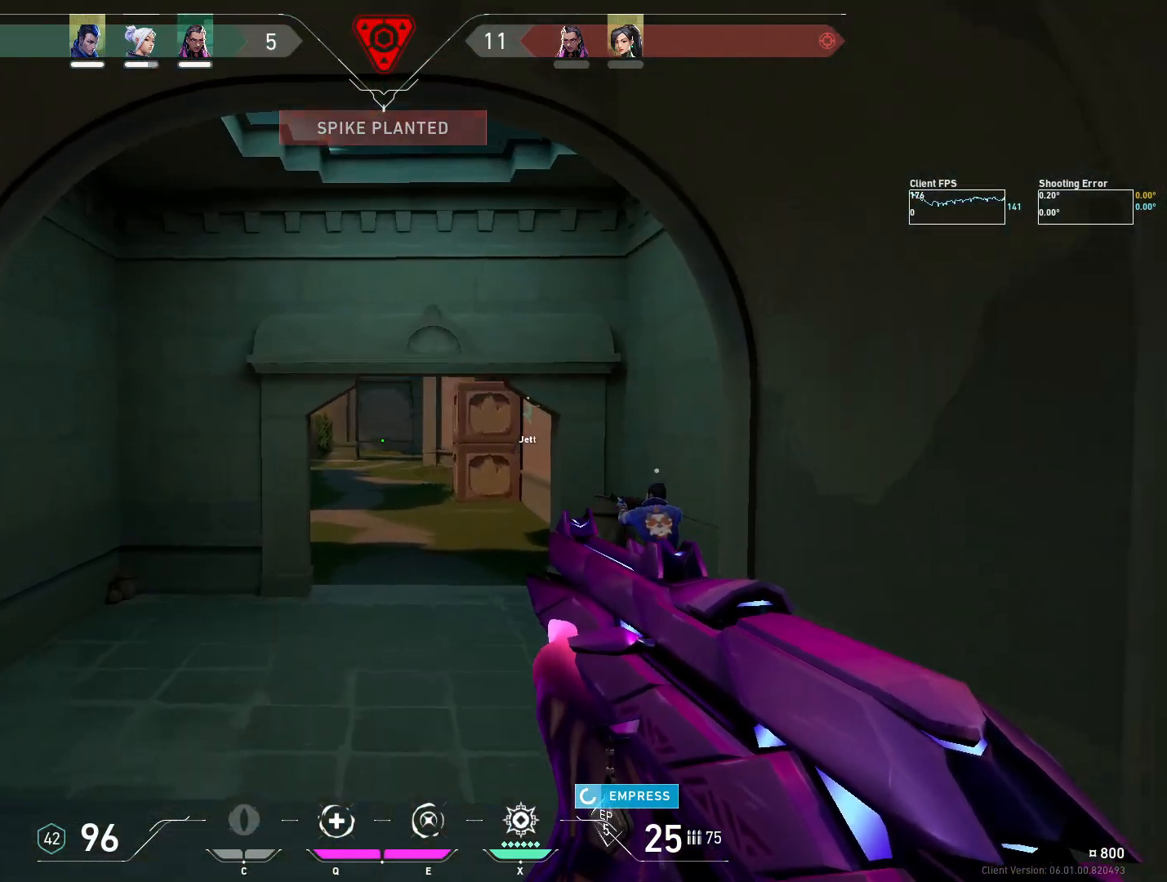
{"keys": ["w"], "mouse": [], "events": [[17, "a", "down"], [300, "a", "up"], [433, "a", "down"], [450, "a", "up"]]}